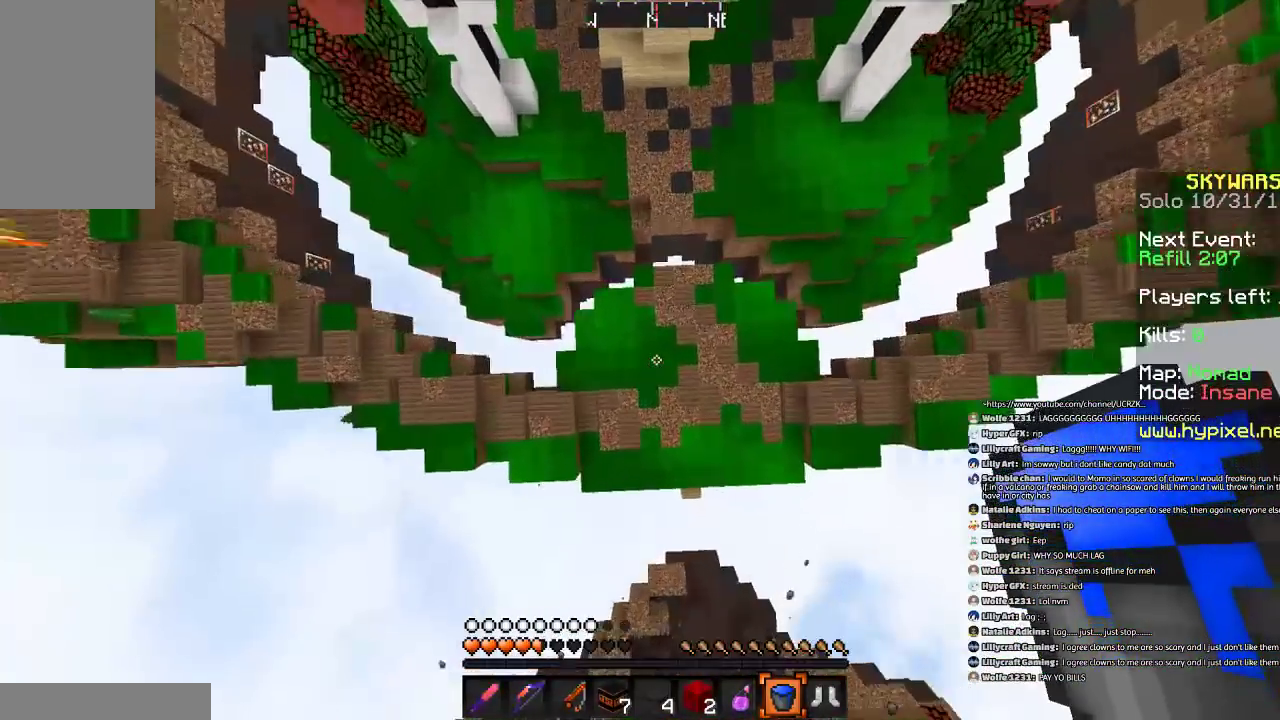
Gameplay with keyboard and mouse; each line is a JSON object with the keys and mouse buttons held at the frame after it. "events" lists presses ("down") and releases ("up") of "a", "d", "s", "space", "w", "mouse_left" and "mouse_right" between this image and that frame as [ms after this image, input, new state], when the widget could be followed in between. "mouse_left", "mouse_right" = the "left", "right" buttons of the "mouse" list. No other keys are recorded. Fast repeated clicks can show as one long hold. Mouse movement is not recorded.
{"keys": [], "mouse": [], "events": [[201, "d", "up"], [367, "w", "up"]]}
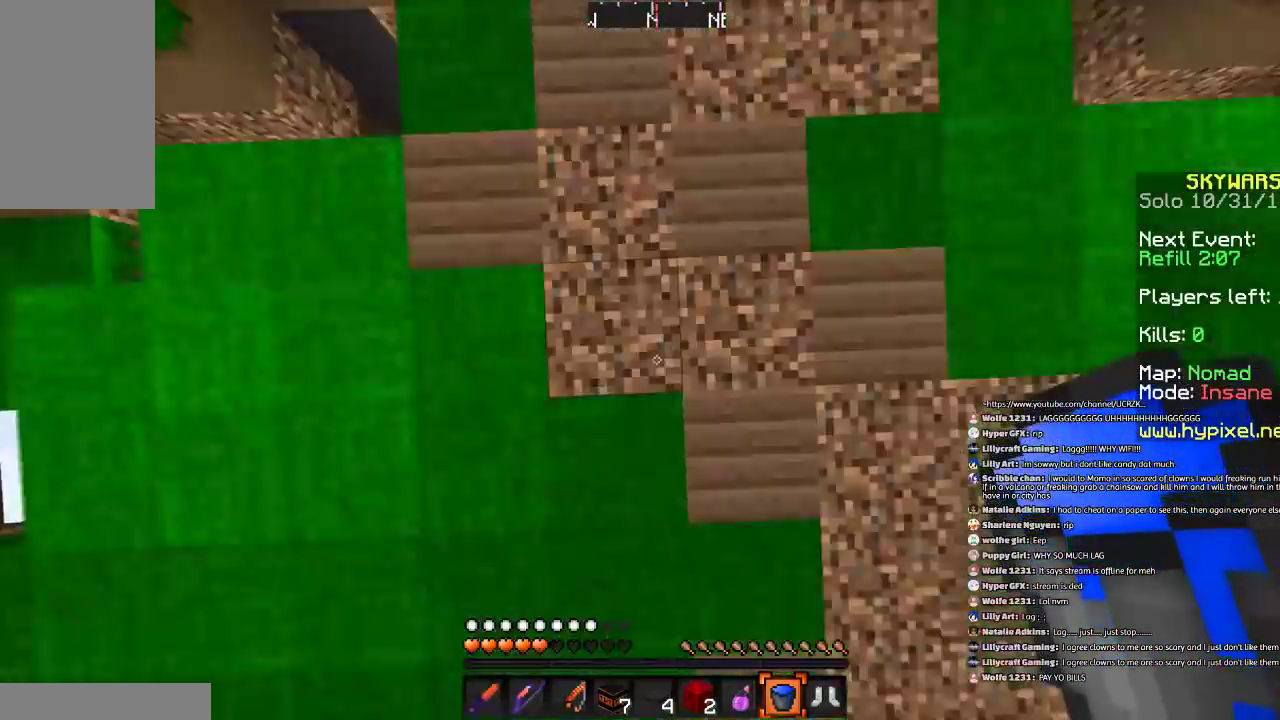
{"keys": [], "mouse": [], "events": [[33, "mouse_right", "down"], [100, "mouse_right", "up"]]}
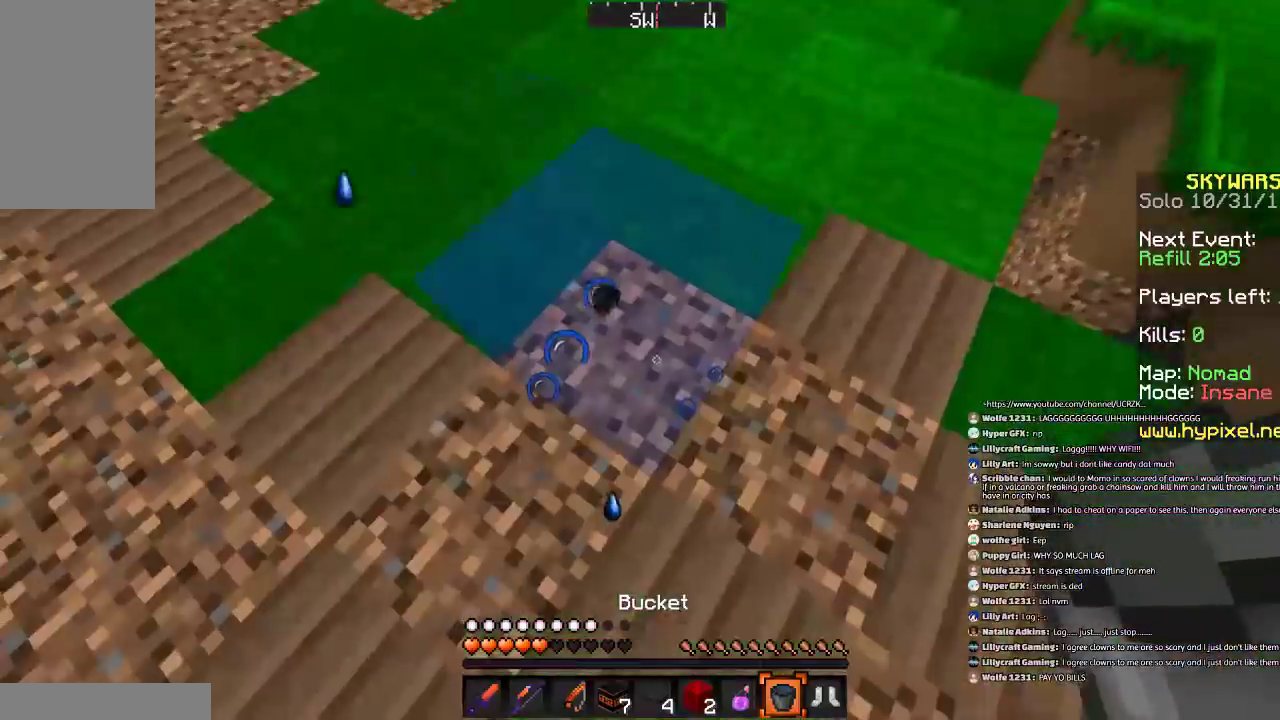
{"keys": [], "mouse": [], "events": [[101, "mouse_right", "down"], [134, "mouse_right", "up"]]}
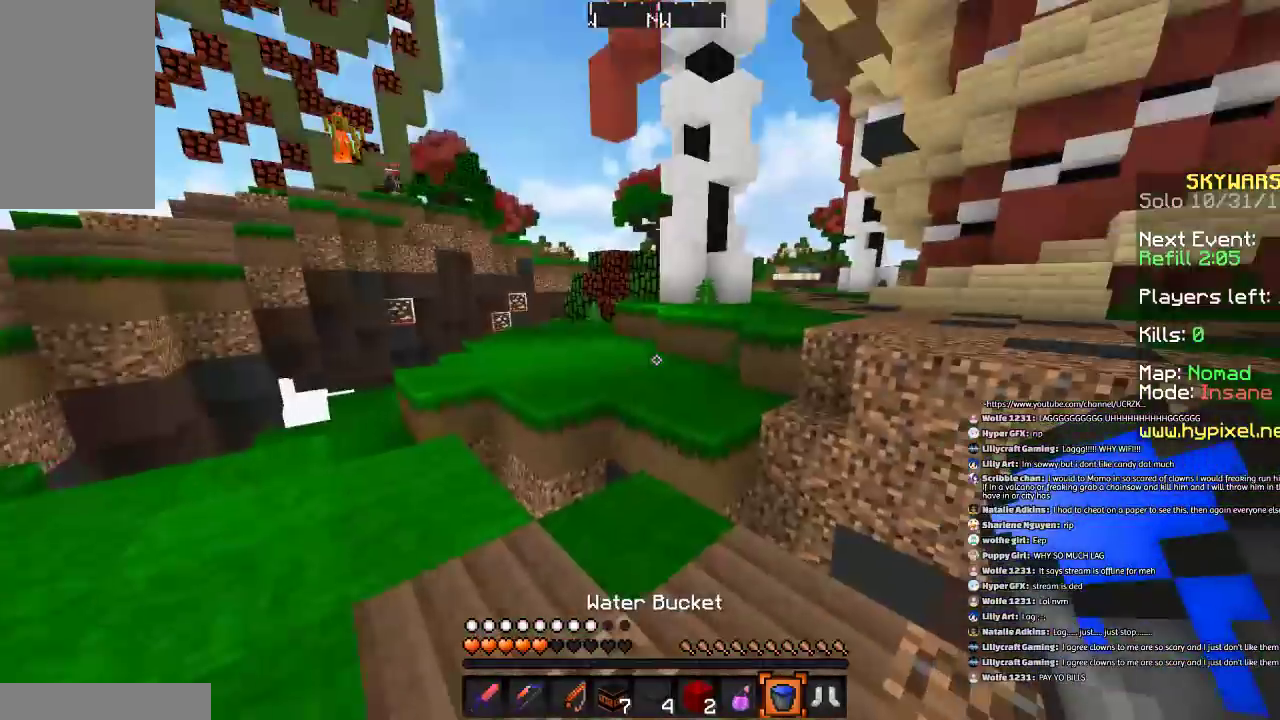
{"keys": ["w"], "mouse": [], "events": [[200, "w", "down"]]}
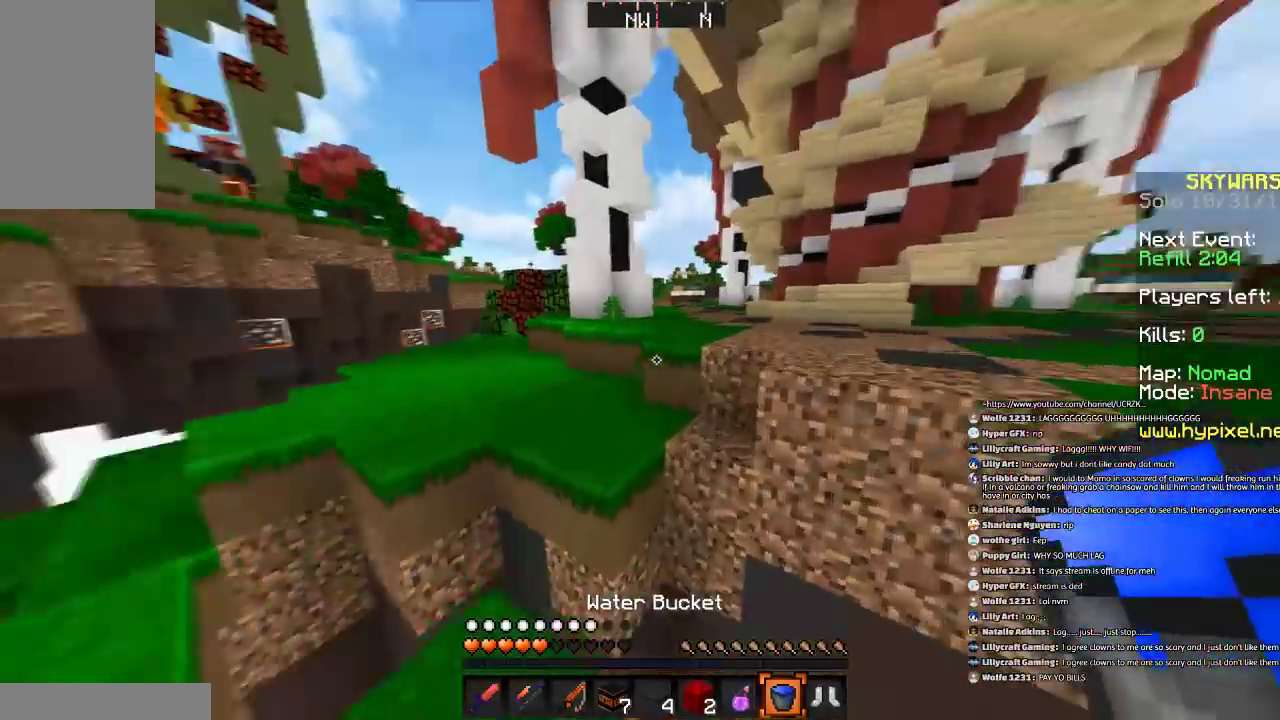
{"keys": ["w"], "mouse": [], "events": [[133, "space", "down"], [267, "a", "down"], [334, "space", "up"], [501, "a", "up"]]}
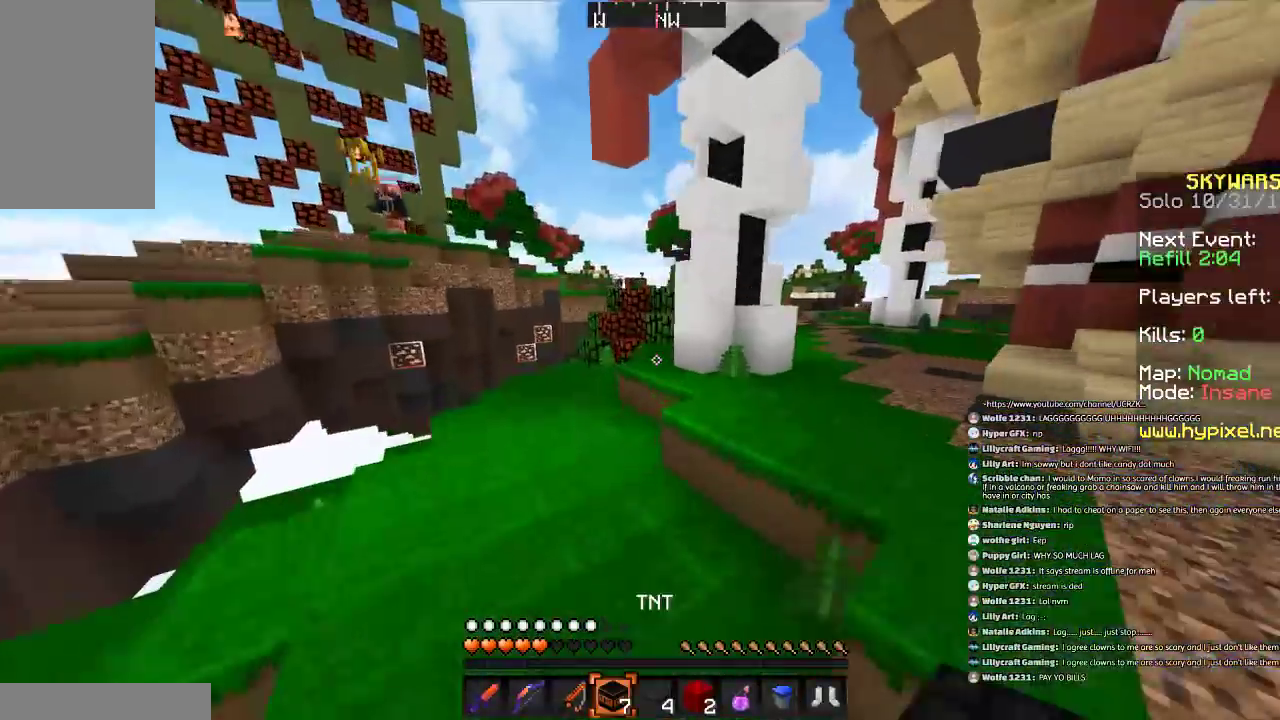
{"keys": ["w"], "mouse": [], "events": [[266, "a", "down"], [400, "a", "up"]]}
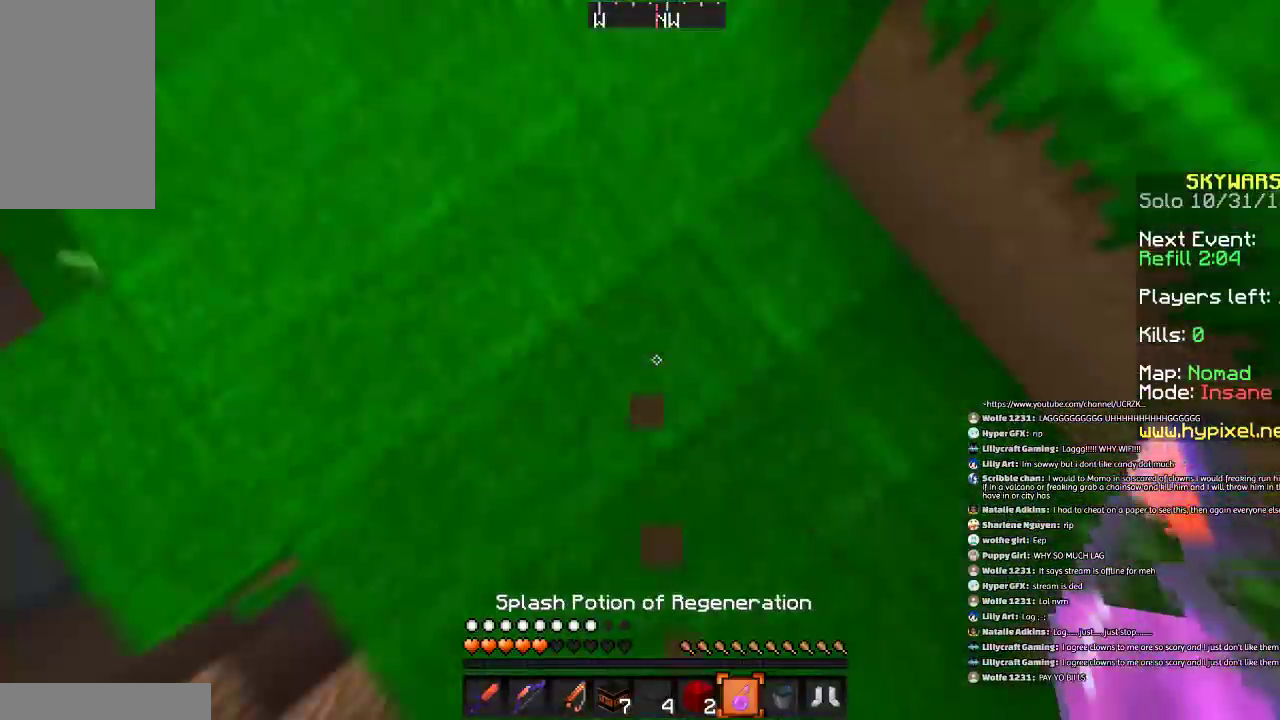
{"keys": ["space", "w"], "mouse": [], "events": [[33, "mouse_right", "down"], [134, "mouse_right", "up"], [434, "space", "down"]]}
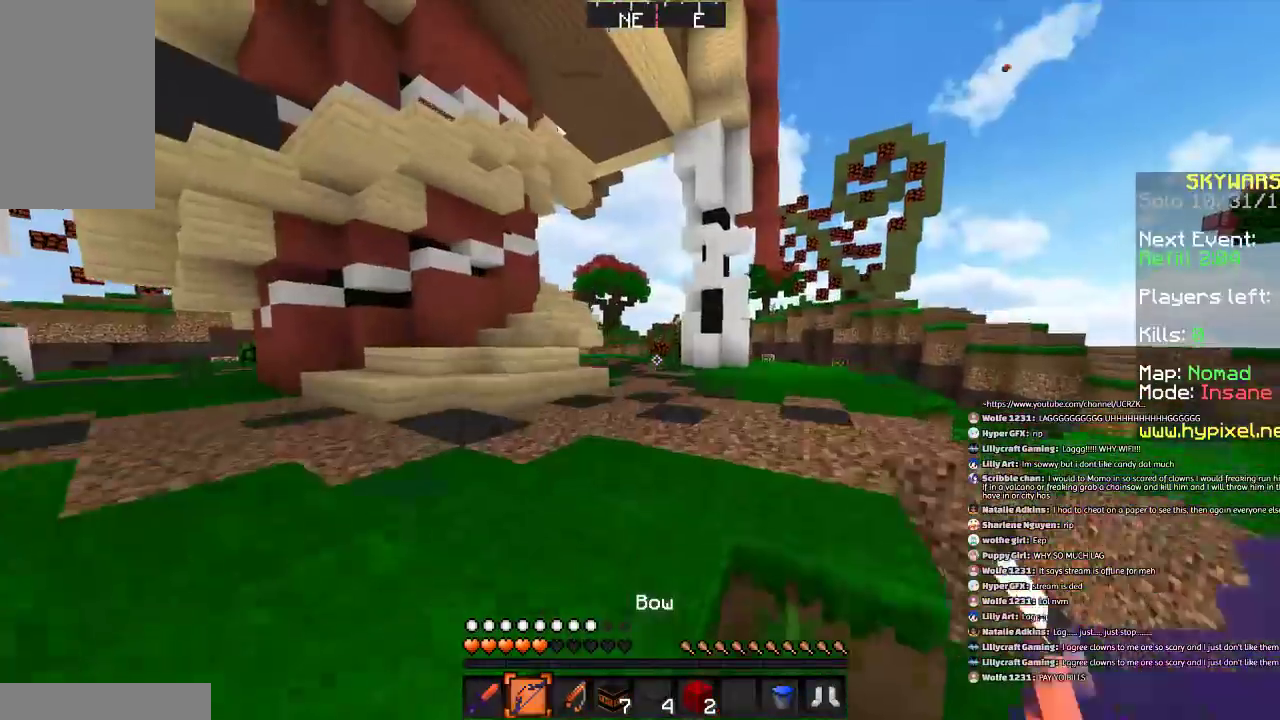
{"keys": ["a", "d", "s"], "mouse": [], "events": [[100, "a", "down"], [133, "space", "up"], [200, "w", "up"], [266, "s", "down"], [400, "d", "down"]]}
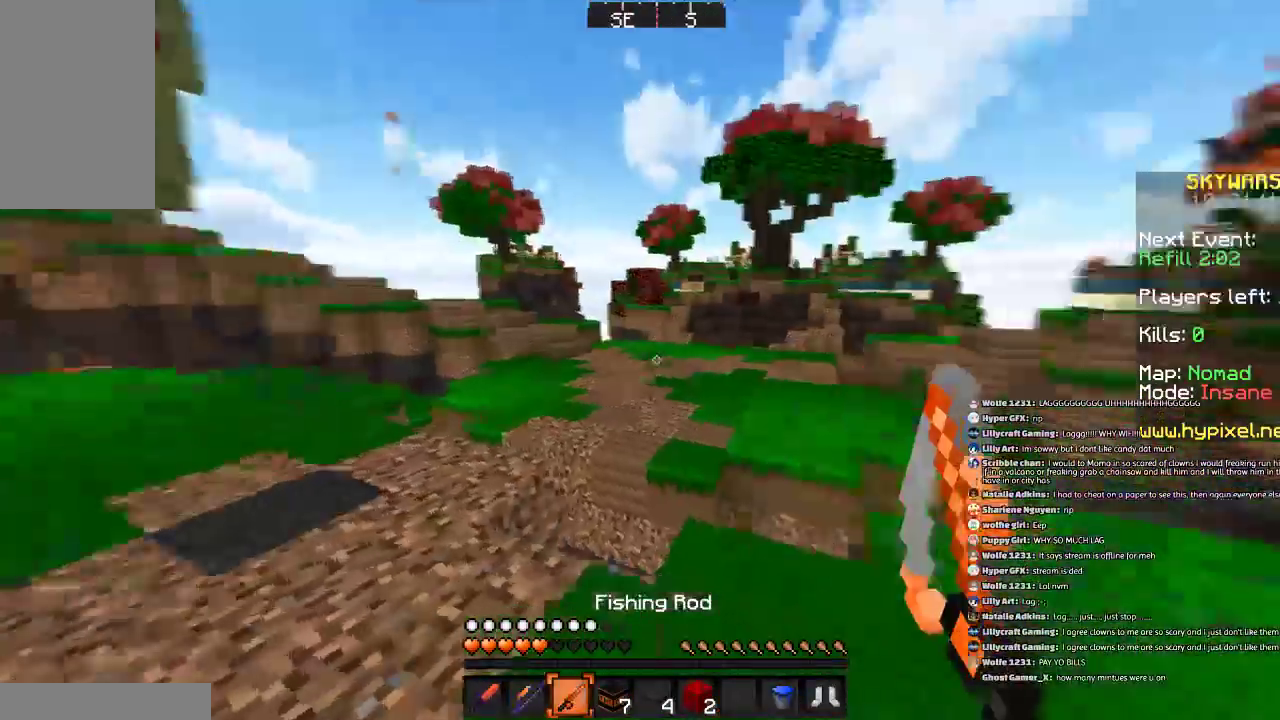
{"keys": ["a", "d"], "mouse": [], "events": [[434, "s", "up"]]}
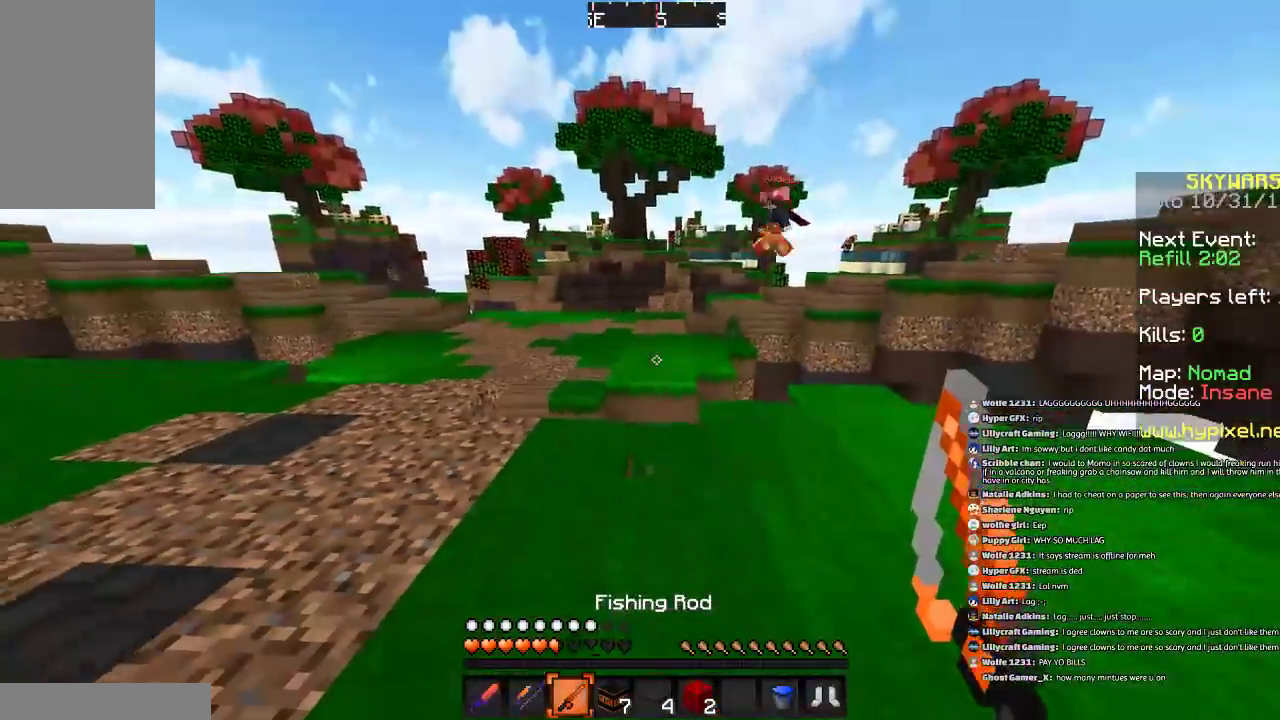
{"keys": ["w"], "mouse": [], "events": [[33, "a", "up"], [33, "w", "down"], [400, "d", "up"]]}
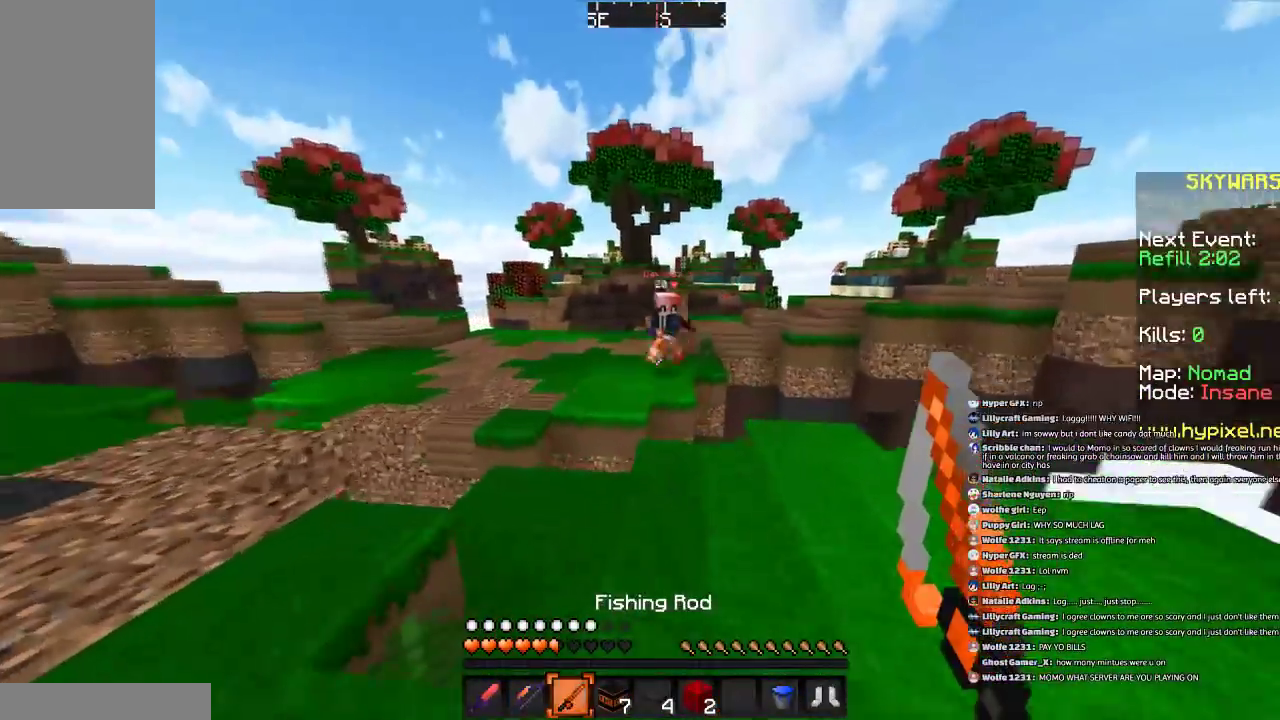
{"keys": ["w"], "mouse": [], "events": [[234, "mouse_right", "down"], [400, "mouse_right", "up"]]}
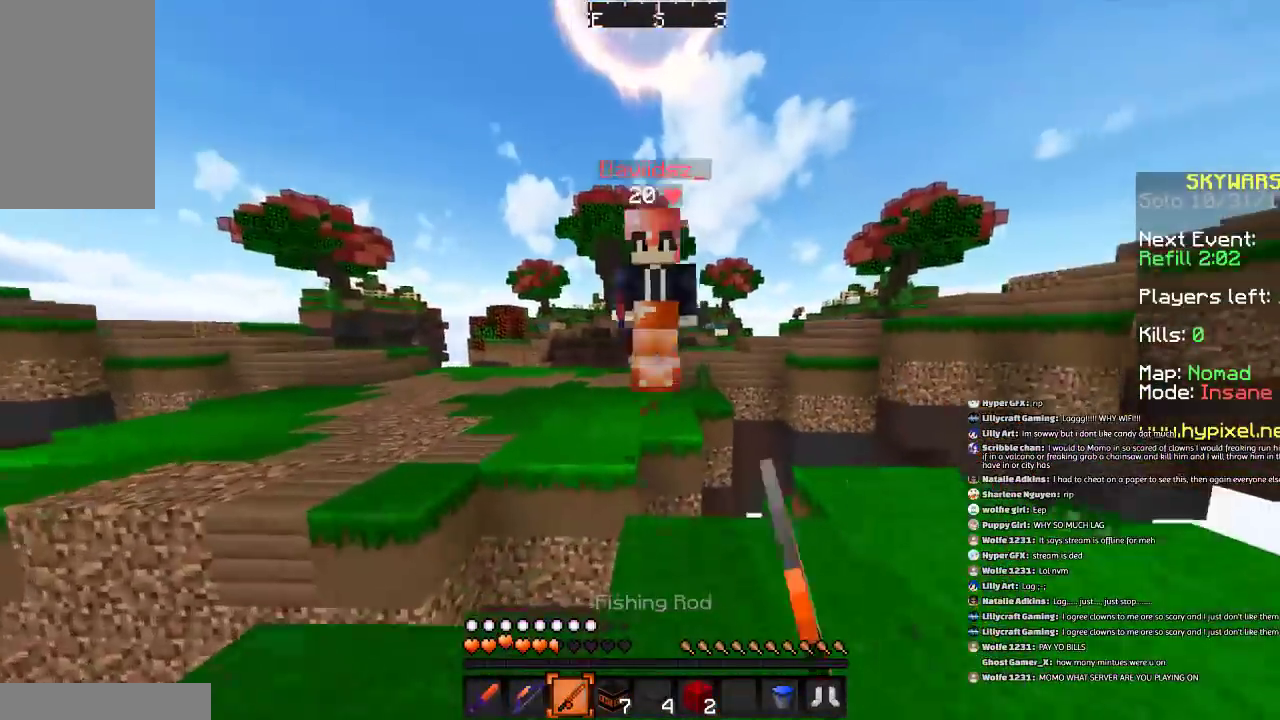
{"keys": ["d", "s"], "mouse": [], "events": [[33, "w", "up"], [100, "a", "down"], [100, "mouse_left", "down"], [133, "a", "up"], [133, "w", "down"], [200, "mouse_left", "up"], [233, "mouse_left", "down"], [333, "mouse_left", "up"], [400, "mouse_left", "down"], [400, "w", "up"], [500, "d", "down"], [500, "mouse_left", "up"], [500, "s", "down"]]}
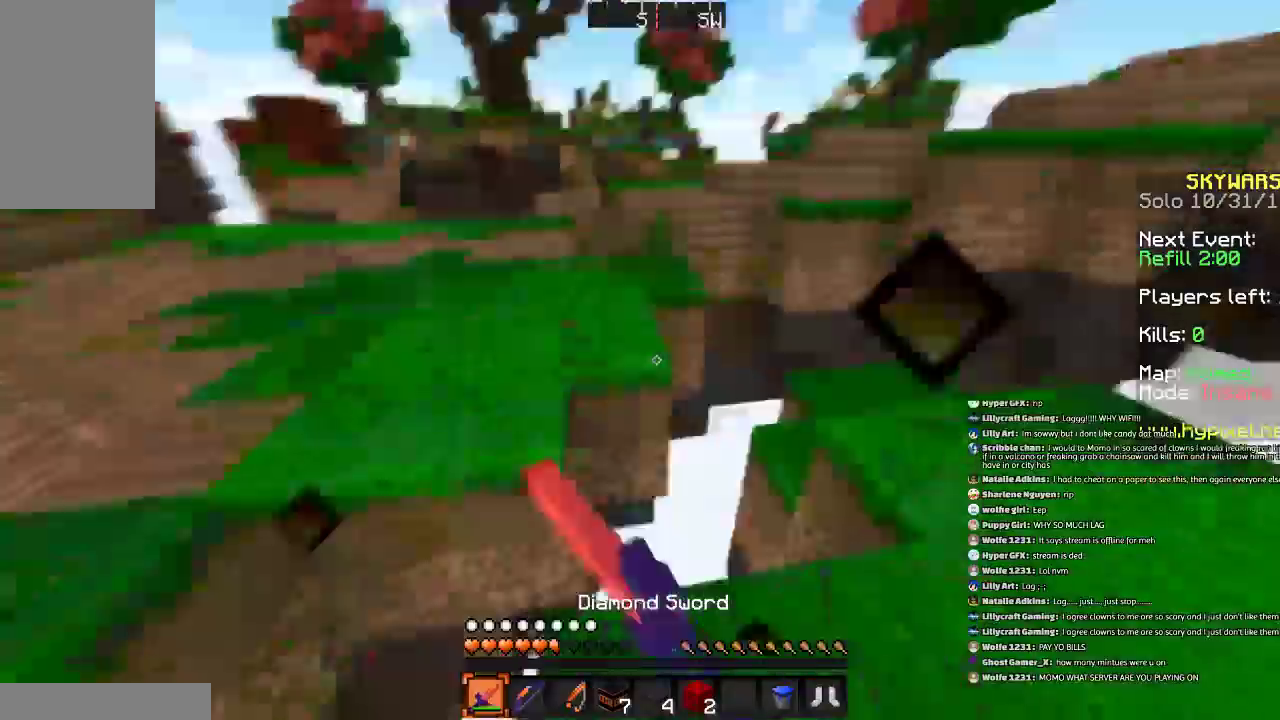
{"keys": ["a", "w"], "mouse": [], "events": [[33, "mouse_left", "down"], [100, "a", "down"], [167, "mouse_left", "up"], [200, "s", "up"], [267, "d", "up"], [267, "mouse_left", "down"], [300, "w", "down"], [334, "mouse_left", "up"], [400, "mouse_left", "down"], [501, "mouse_left", "up"]]}
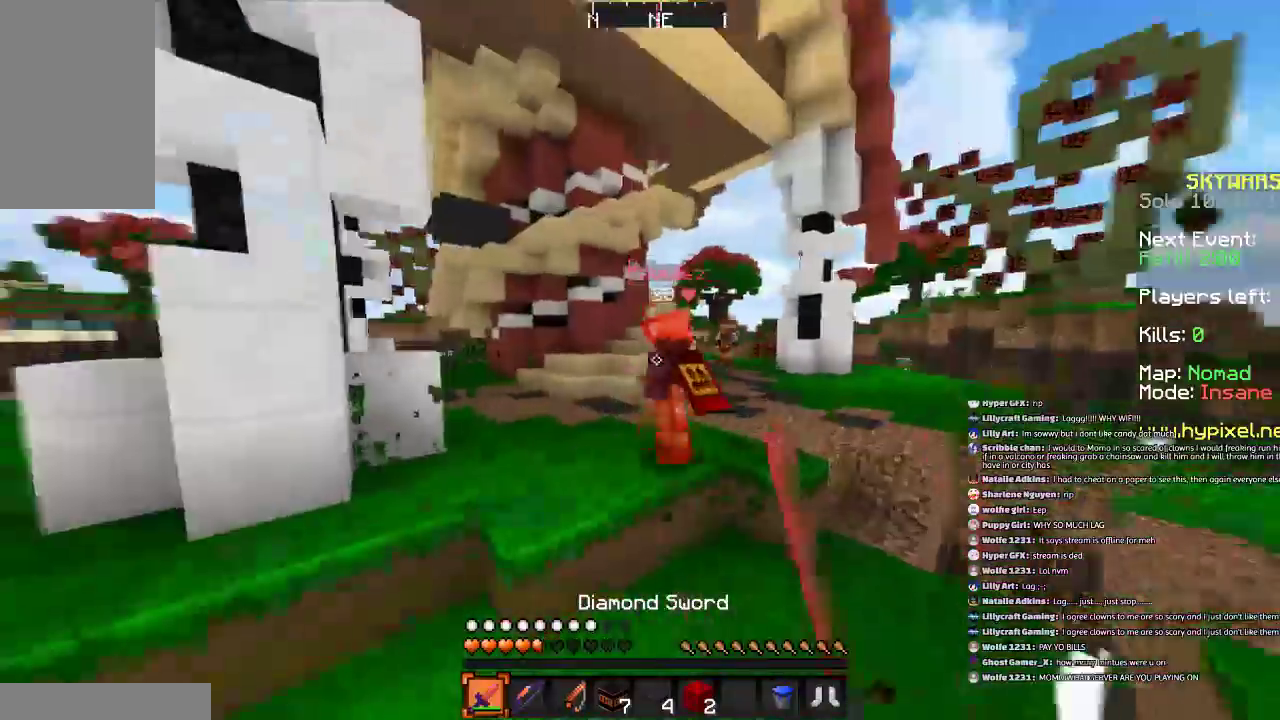
{"keys": ["space", "w"], "mouse": ["left"], "events": [[33, "a", "up"], [100, "mouse_left", "down"], [200, "mouse_left", "up"], [300, "mouse_left", "down"], [400, "mouse_left", "up"], [500, "mouse_left", "down"], [500, "space", "down"]]}
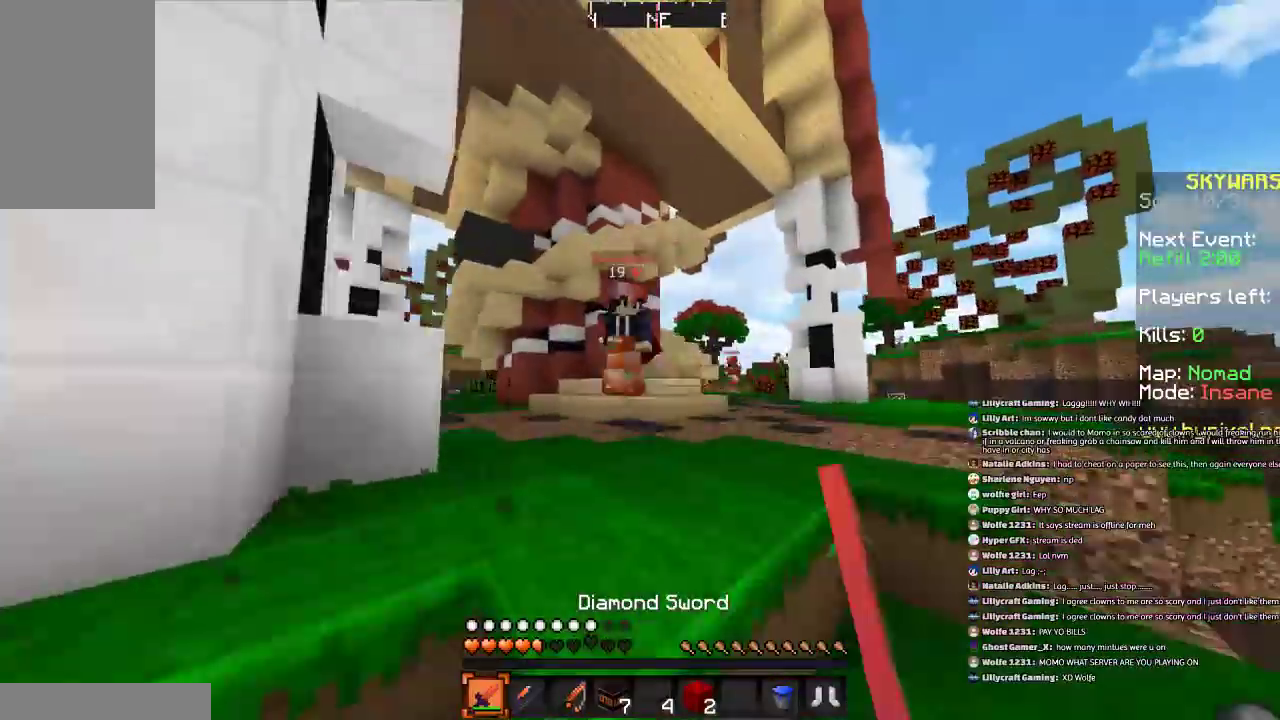
{"keys": ["a", "s"], "mouse": ["left"], "events": [[33, "mouse_left", "up"], [134, "a", "down"], [134, "mouse_left", "down"], [200, "space", "up"], [234, "a", "up"], [234, "mouse_left", "up"], [300, "mouse_left", "down"], [400, "a", "down"], [400, "mouse_left", "up"], [400, "w", "up"], [434, "mouse_left", "down"], [467, "s", "down"]]}
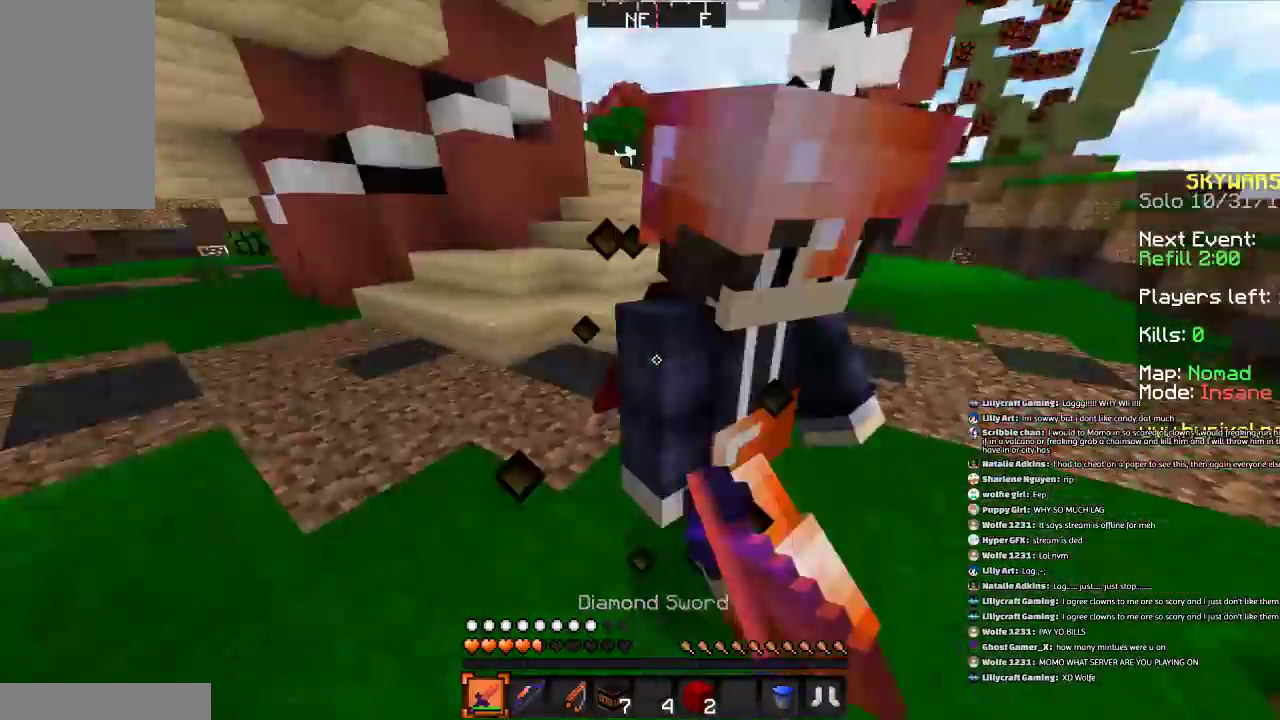
{"keys": ["a", "d", "w"], "mouse": ["left"], "events": [[33, "mouse_left", "up"], [100, "mouse_left", "down"], [100, "s", "up"], [200, "a", "up"], [200, "mouse_left", "up"], [200, "w", "down"], [266, "mouse_left", "down"], [333, "a", "down"], [400, "d", "down"], [400, "mouse_left", "up"], [433, "mouse_left", "down"]]}
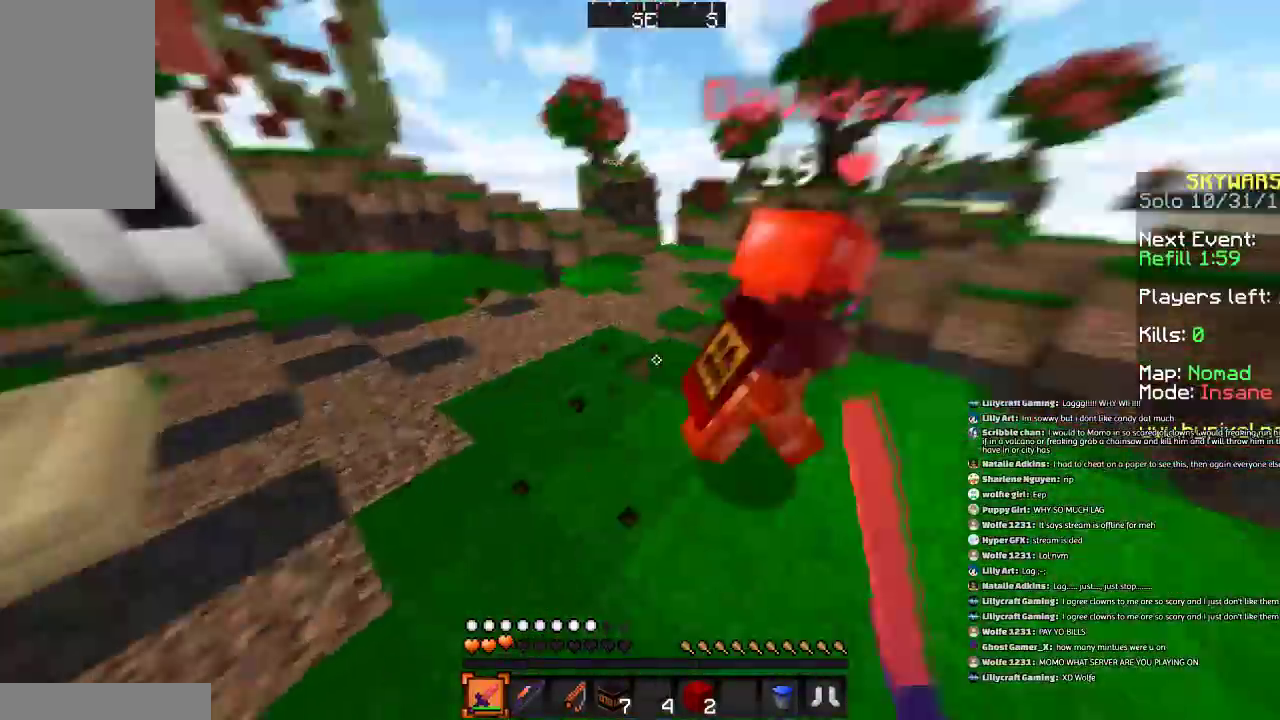
{"keys": ["a", "w"], "mouse": ["left"], "events": [[33, "a", "up"], [33, "d", "up"], [67, "mouse_left", "up"], [133, "mouse_left", "down"], [167, "w", "up"], [267, "a", "down"], [267, "d", "down"], [267, "mouse_left", "up"], [267, "s", "down"], [334, "mouse_left", "down"], [367, "mouse_left", "up"], [434, "d", "up"], [434, "s", "up"], [501, "mouse_left", "down"], [501, "w", "down"]]}
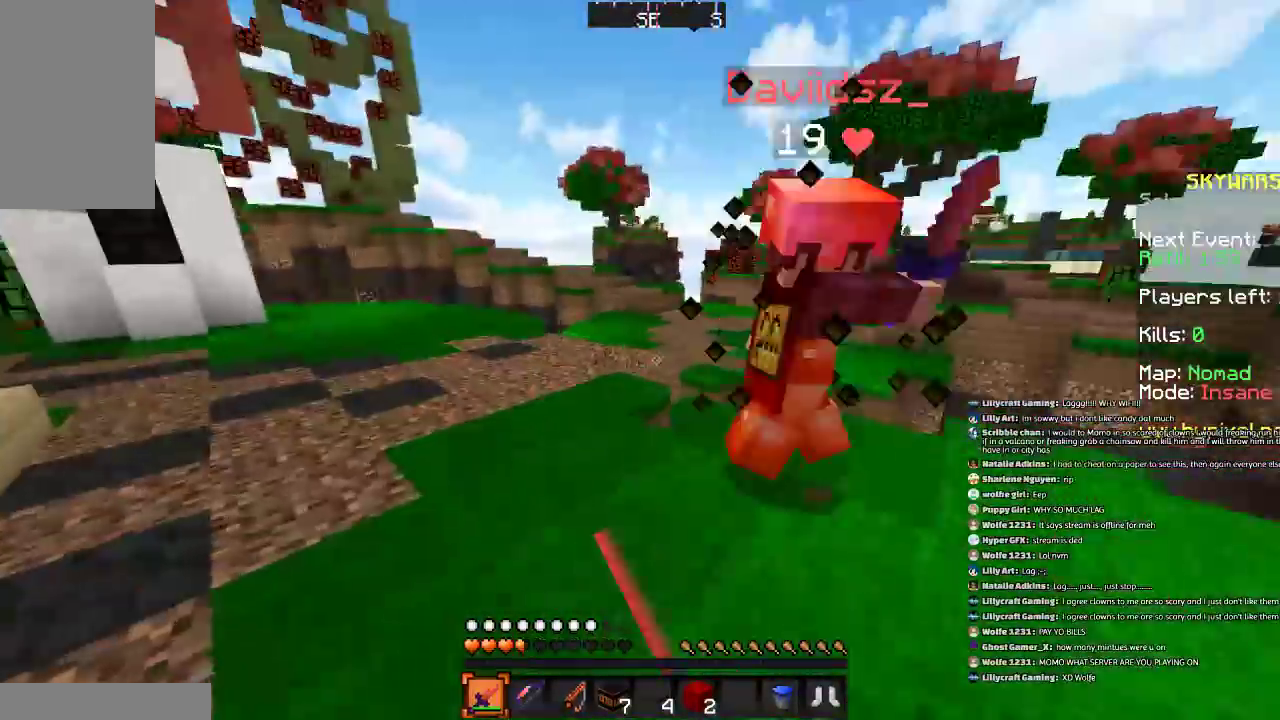
{"keys": ["w"], "mouse": ["left"], "events": [[233, "mouse_left", "up"], [333, "a", "up"], [333, "mouse_left", "down"]]}
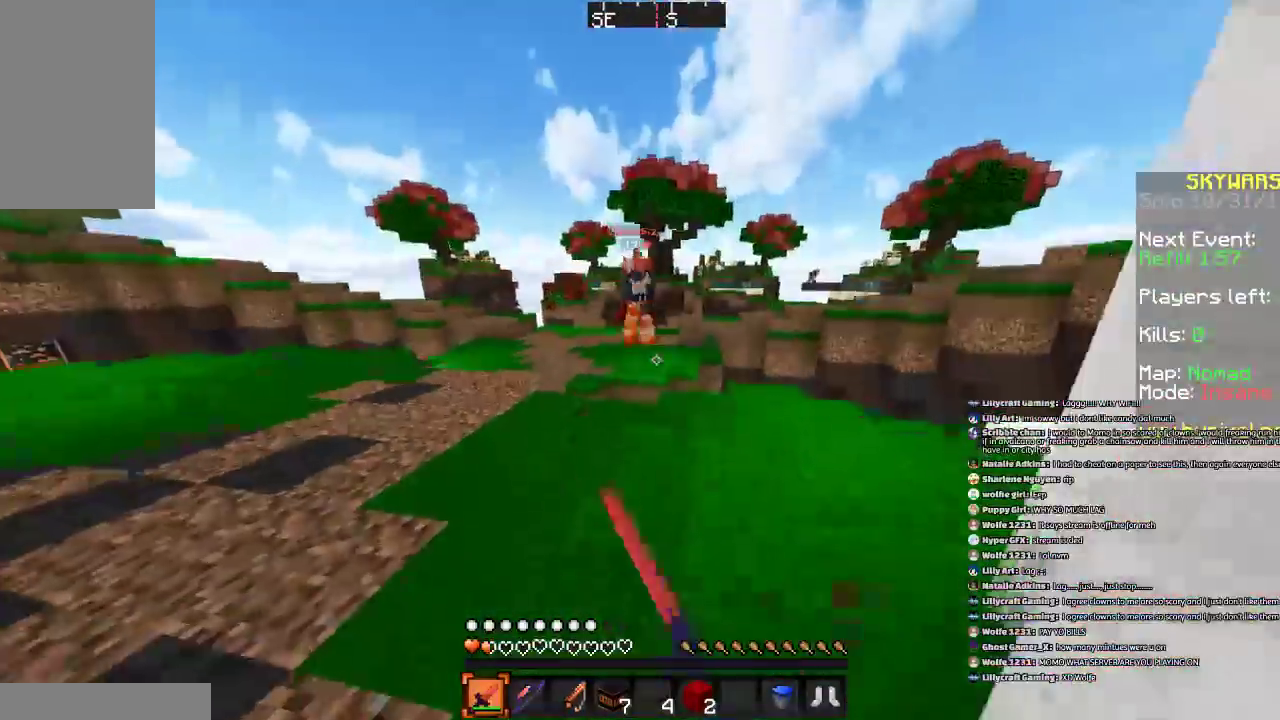
{"keys": ["a", "w"], "mouse": [], "events": [[100, "a", "down"], [300, "mouse_left", "up"], [334, "mouse_left", "down"], [434, "mouse_left", "up"]]}
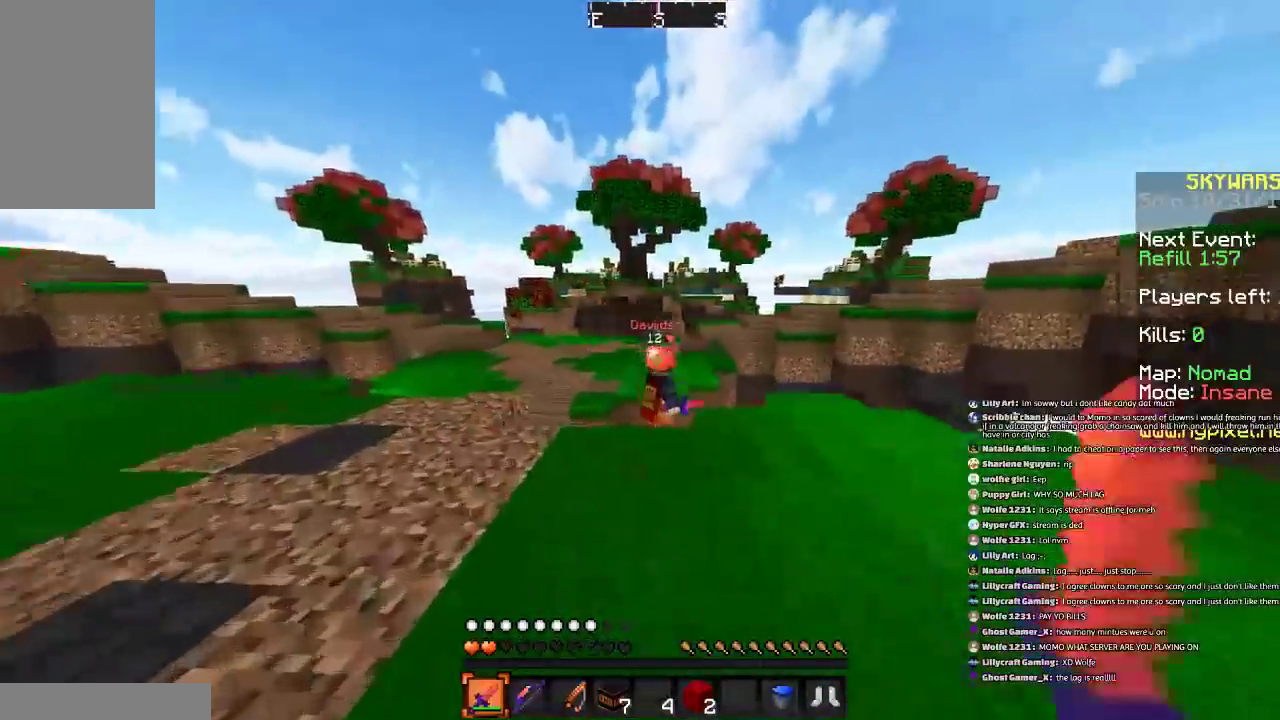
{"keys": ["a", "w"], "mouse": [], "events": [[33, "mouse_left", "down"], [133, "mouse_left", "up"], [233, "mouse_left", "down"], [266, "mouse_left", "up"]]}
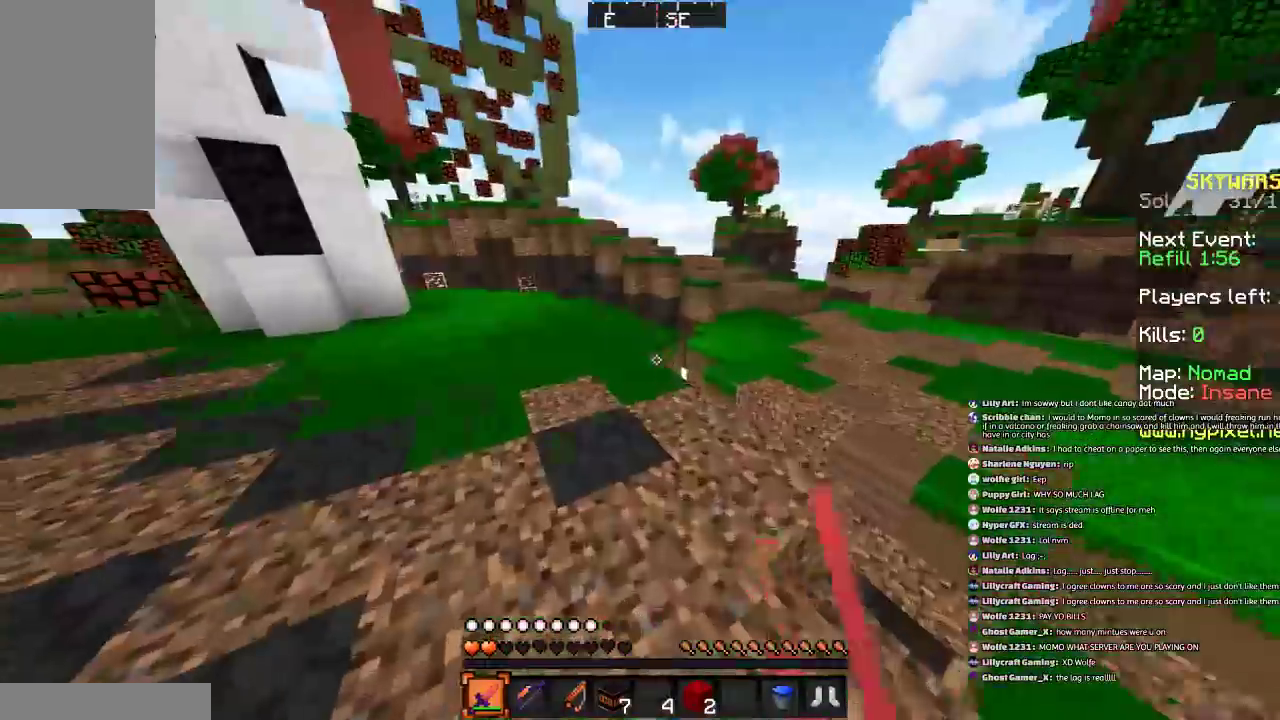
{"keys": ["w"], "mouse": [], "events": [[100, "a", "up"]]}
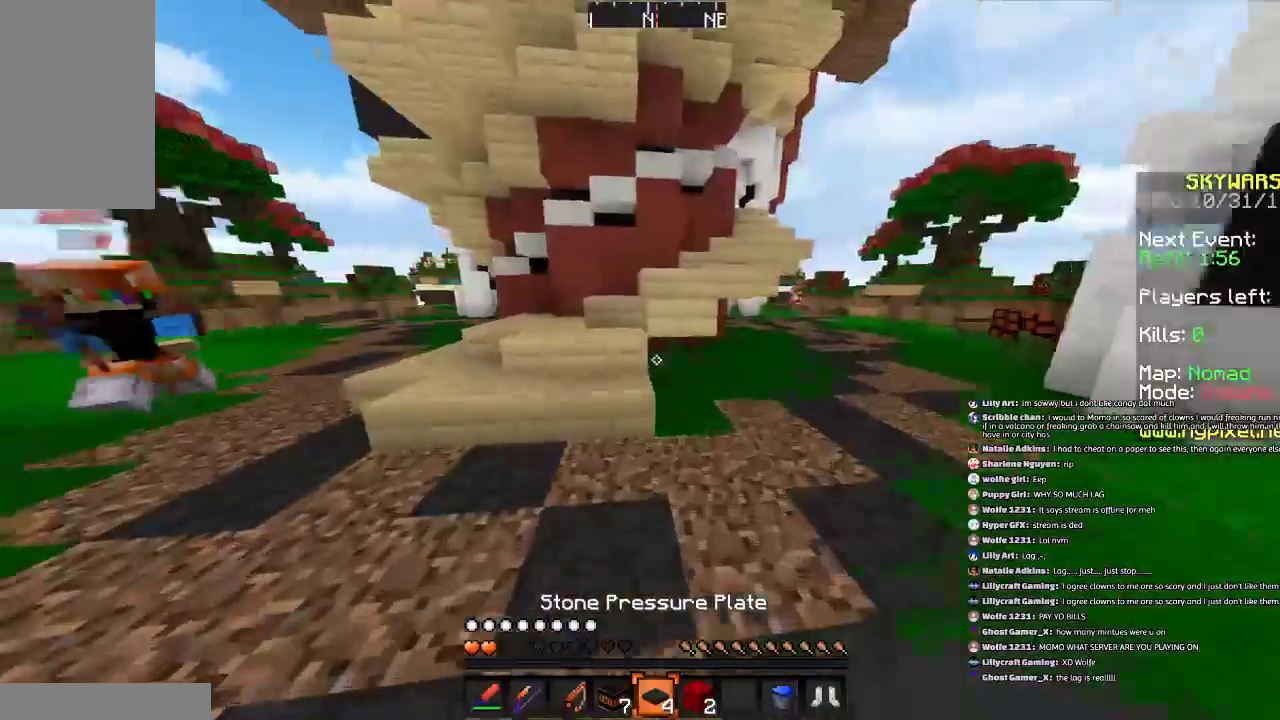
{"keys": ["a", "w"], "mouse": [], "events": [[33, "a", "down"], [133, "a", "up"], [300, "a", "down"]]}
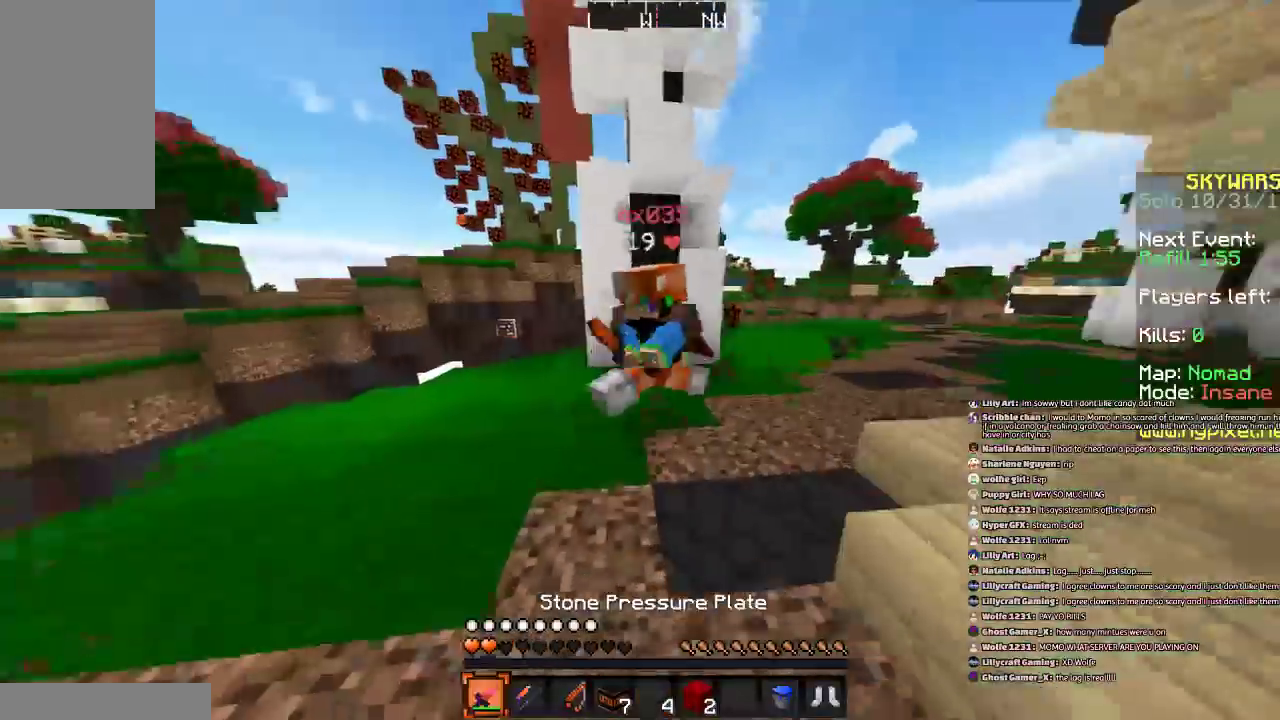
{"keys": ["a", "d", "s"], "mouse": [], "events": [[33, "mouse_left", "down"], [134, "mouse_left", "up"], [200, "mouse_left", "down"], [267, "a", "up"], [267, "d", "down"], [267, "mouse_left", "up"], [267, "w", "up"], [334, "mouse_left", "down"], [367, "s", "down"], [434, "a", "down"], [501, "mouse_left", "up"]]}